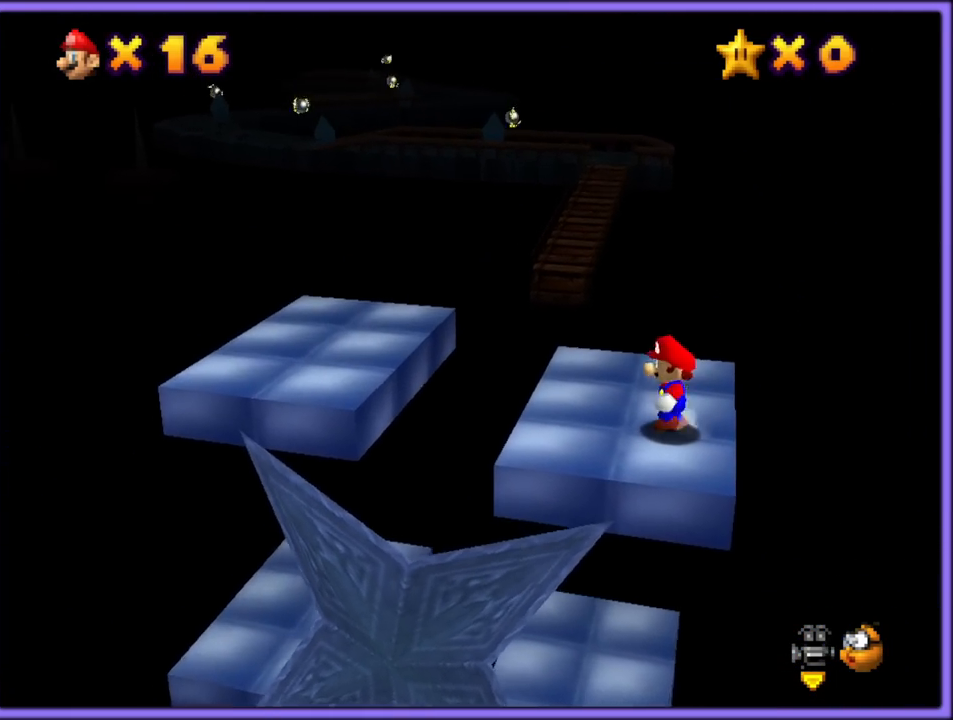
Gameplay with a controller (Nintendo layout); each line is a JSON object with the inputs held at the frame after it. "button_events" lists button changes between this image and that frame as [ms after this image, input, new state], when the widget could be followed in between (sticks are given only as held states). Not read: L1 L3 R3.
{"buttons": [], "left_stick": "up", "button_events": []}
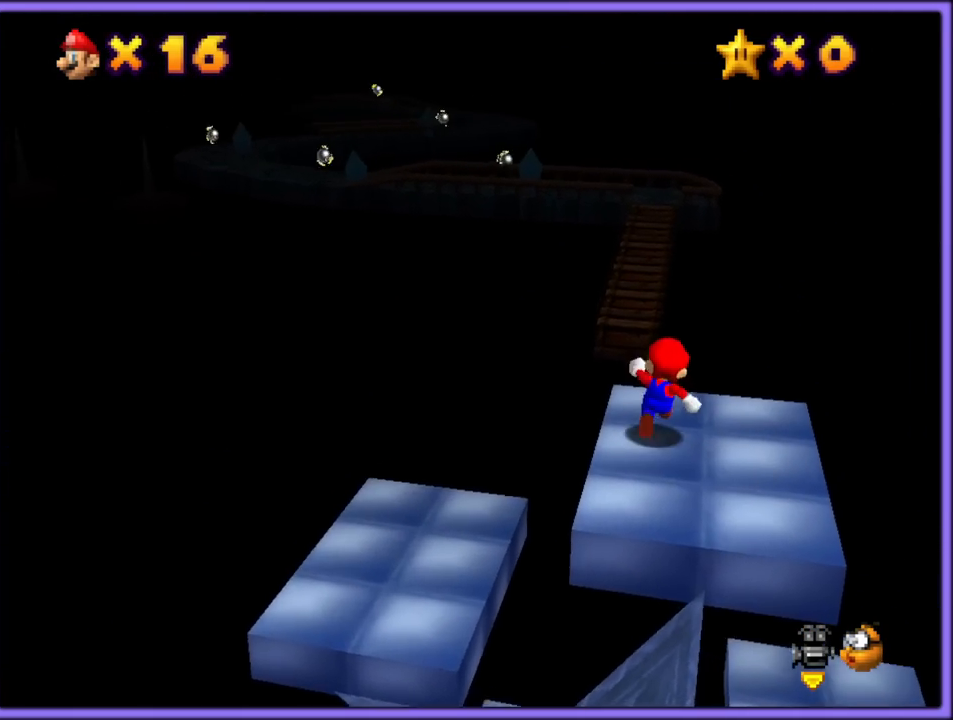
{"buttons": ["A", "Z"], "left_stick": "up", "button_events": [[183, "Z", "down"], [233, "A", "down"], [367, "A", "up"], [417, "A", "down"]]}
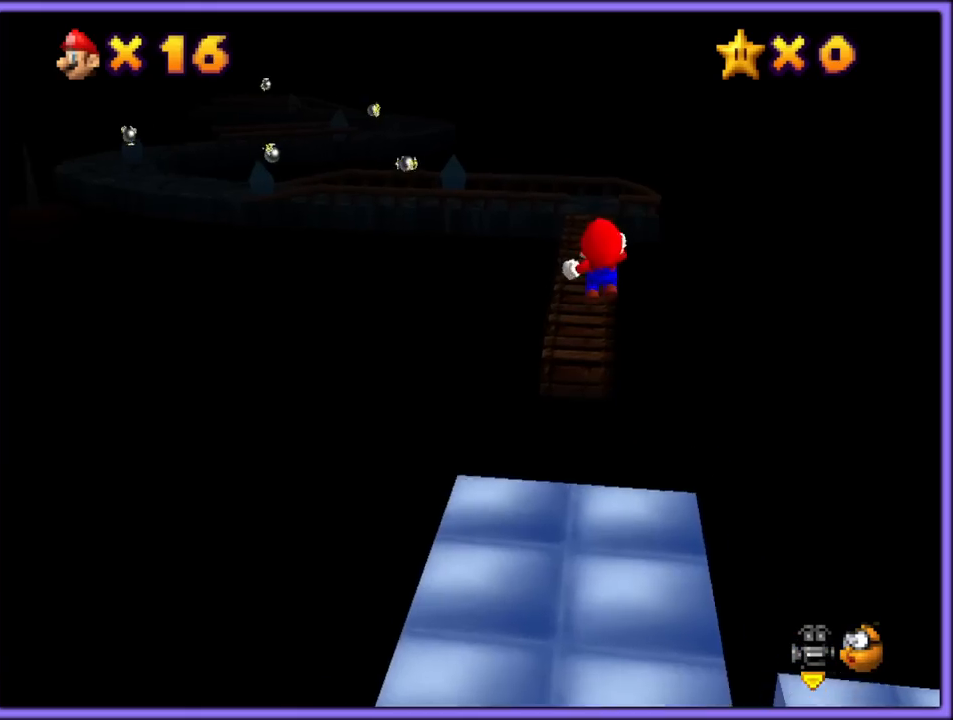
{"buttons": ["Z"], "left_stick": "up", "button_events": [[17, "A", "up"], [83, "A", "down"], [200, "A", "up"], [250, "A", "down"], [367, "A", "up"]]}
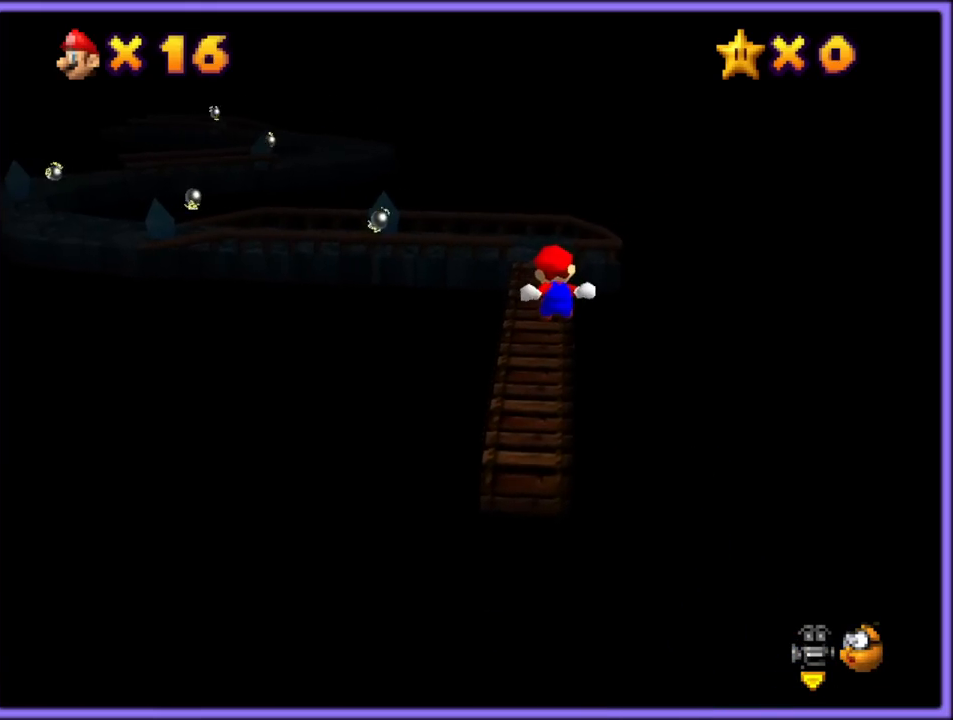
{"buttons": [], "left_stick": "up-right", "button_events": [[33, "Z", "up"], [183, "C_RIGHT", "down"], [267, "C_RIGHT", "up"]]}
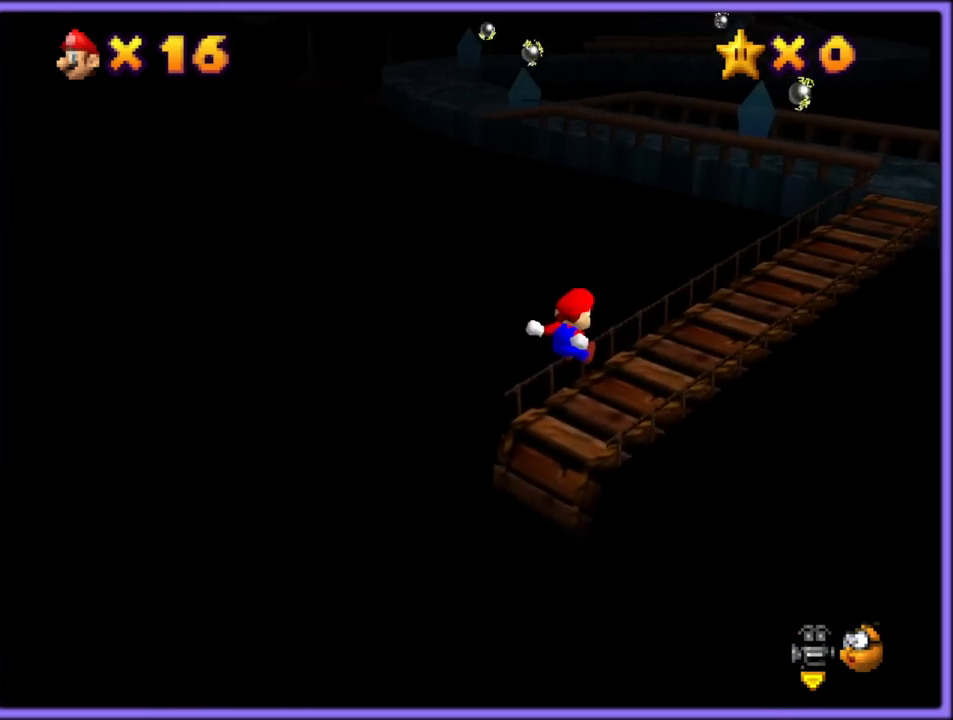
{"buttons": ["B"], "left_stick": "up-right", "button_events": [[450, "B", "down"]]}
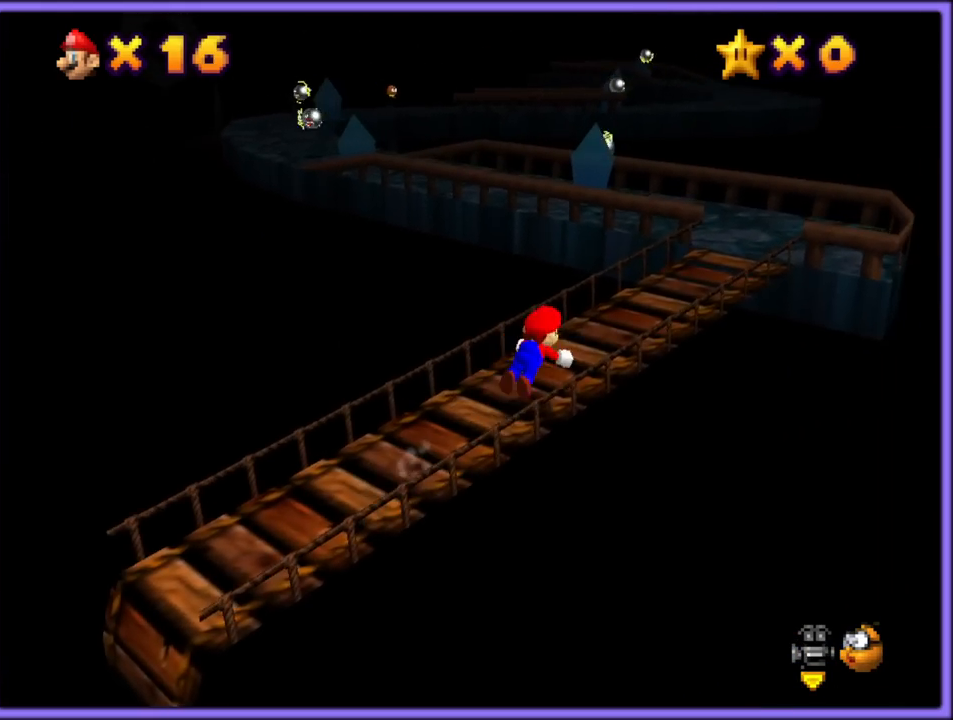
{"buttons": ["C_DOWN", "C_RIGHT"], "left_stick": "up-right", "button_events": [[67, "B", "up"], [250, "A", "down"], [267, "B", "down"], [333, "A", "up"], [350, "B", "up"], [483, "C_DOWN", "down"], [483, "C_RIGHT", "down"]]}
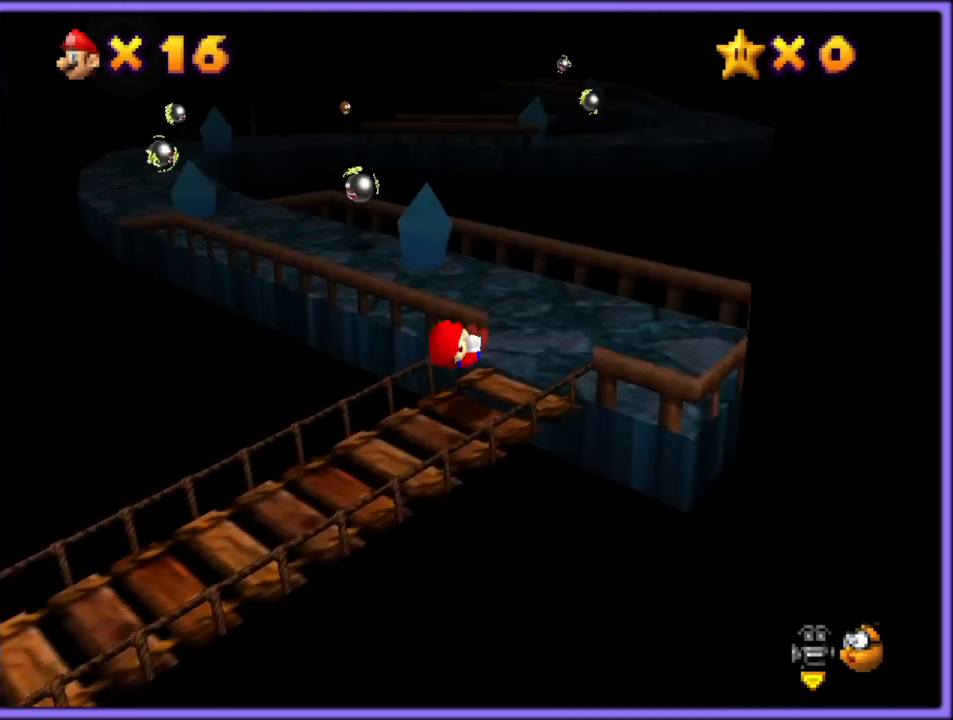
{"buttons": ["A"], "left_stick": "up", "button_events": [[50, "C_DOWN", "up"], [83, "C_RIGHT", "up"], [500, "A", "down"]]}
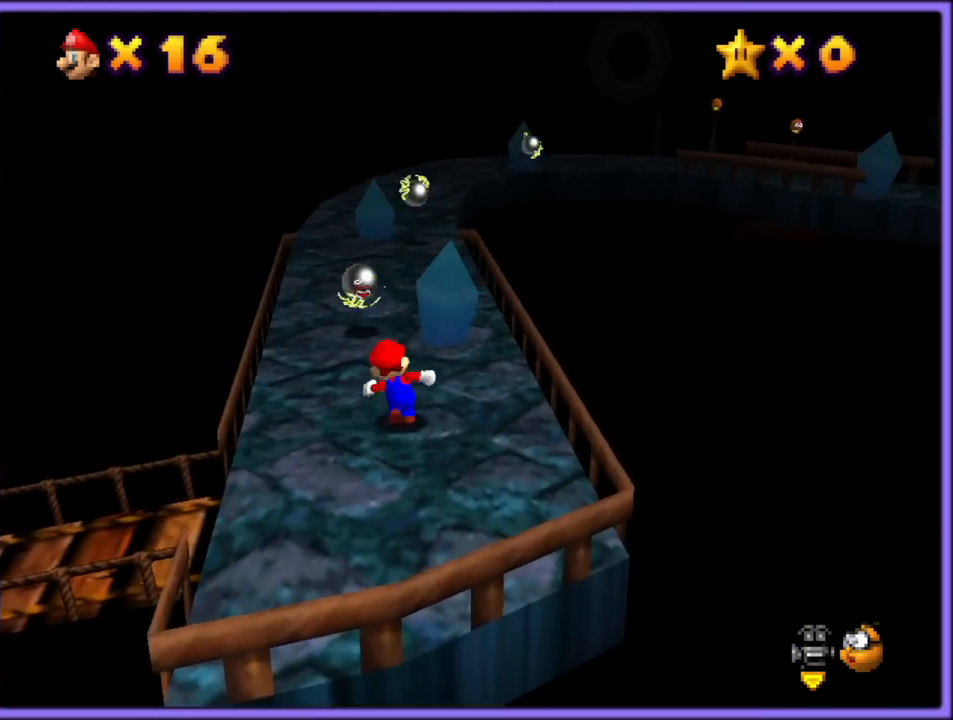
{"buttons": [], "left_stick": "up-right", "button_events": [[100, "A", "up"], [167, "B", "down"], [250, "B", "up"]]}
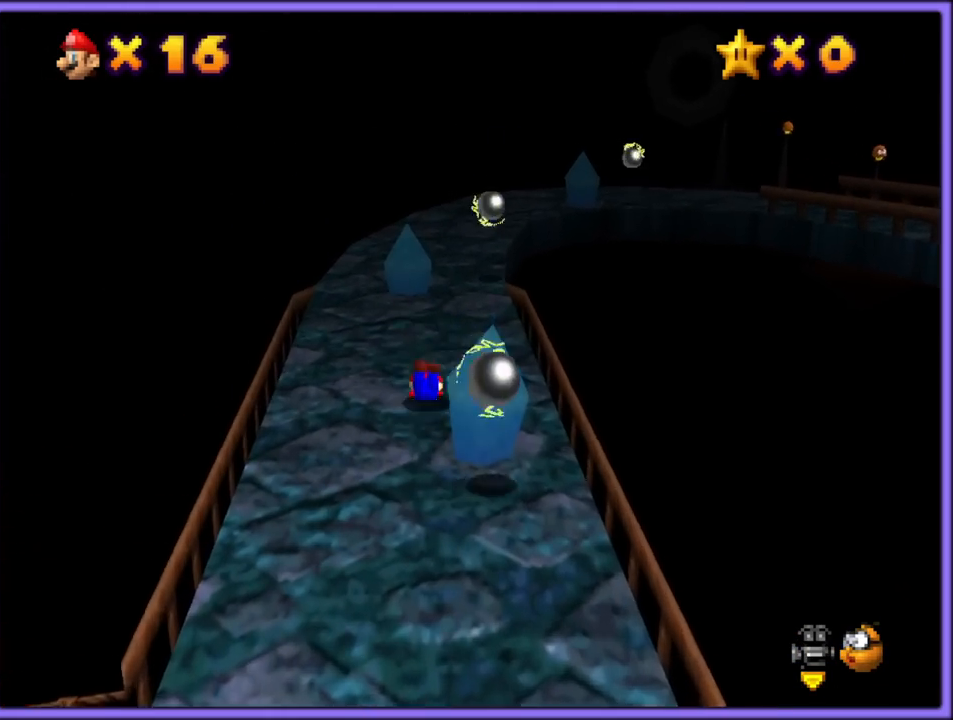
{"buttons": [], "left_stick": "up-left", "button_events": [[67, "A", "down"], [117, "B", "down"], [200, "A", "up"], [217, "B", "up"], [350, "C_LEFT", "down"], [467, "C_LEFT", "up"]]}
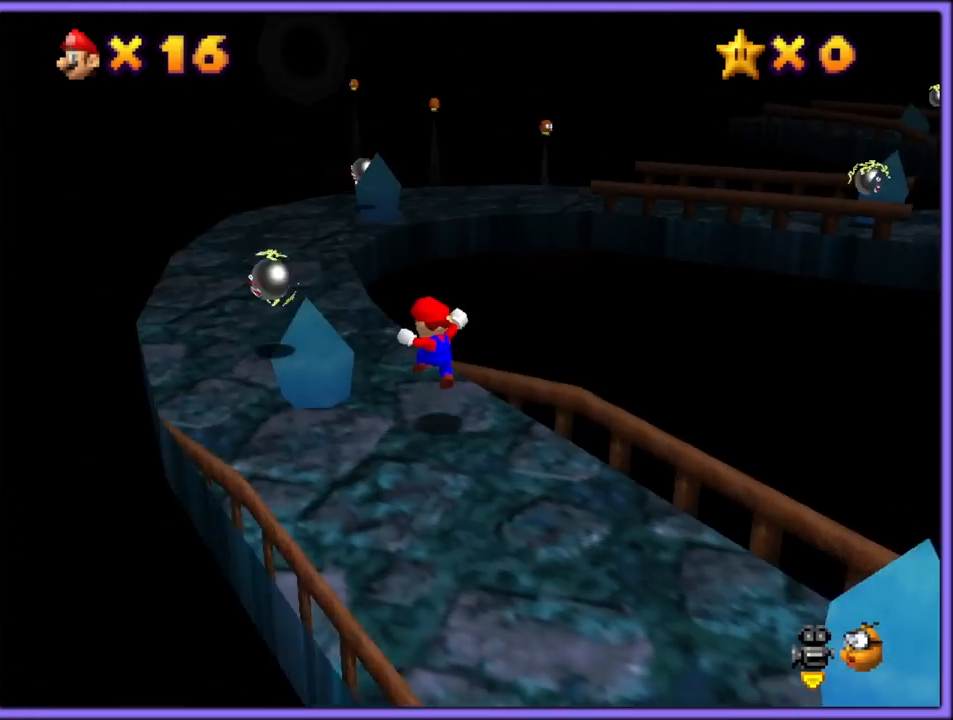
{"buttons": [], "left_stick": "up-left", "button_events": [[183, "B", "down"], [267, "B", "up"]]}
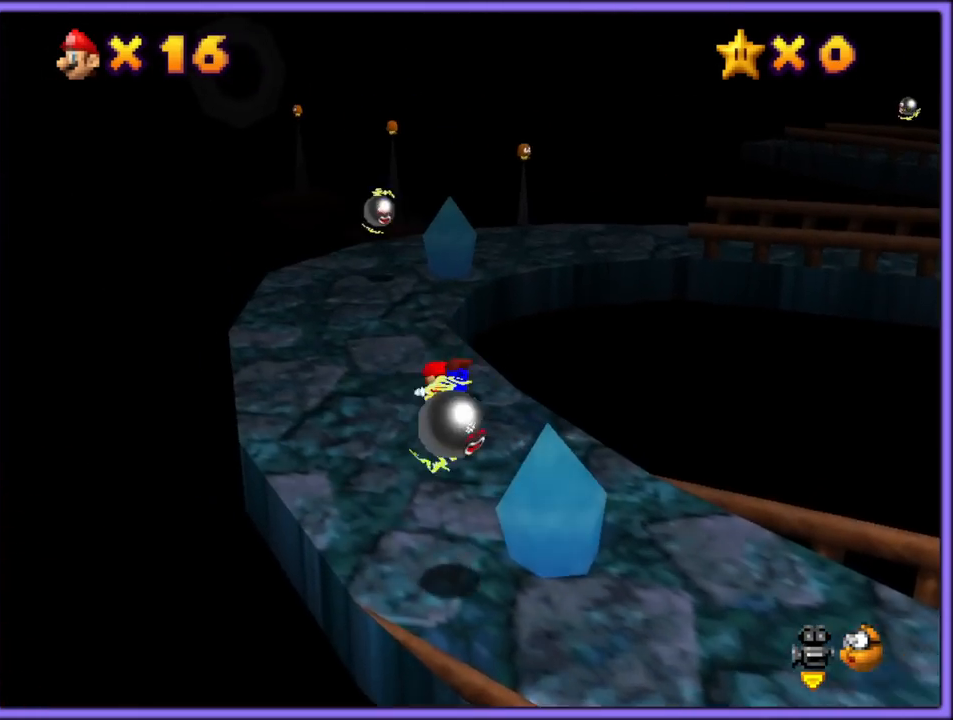
{"buttons": [], "left_stick": "up-left", "button_events": [[33, "A", "down"], [83, "B", "down"], [133, "A", "up"], [183, "B", "up"], [283, "C_LEFT", "down"], [417, "C_LEFT", "up"]]}
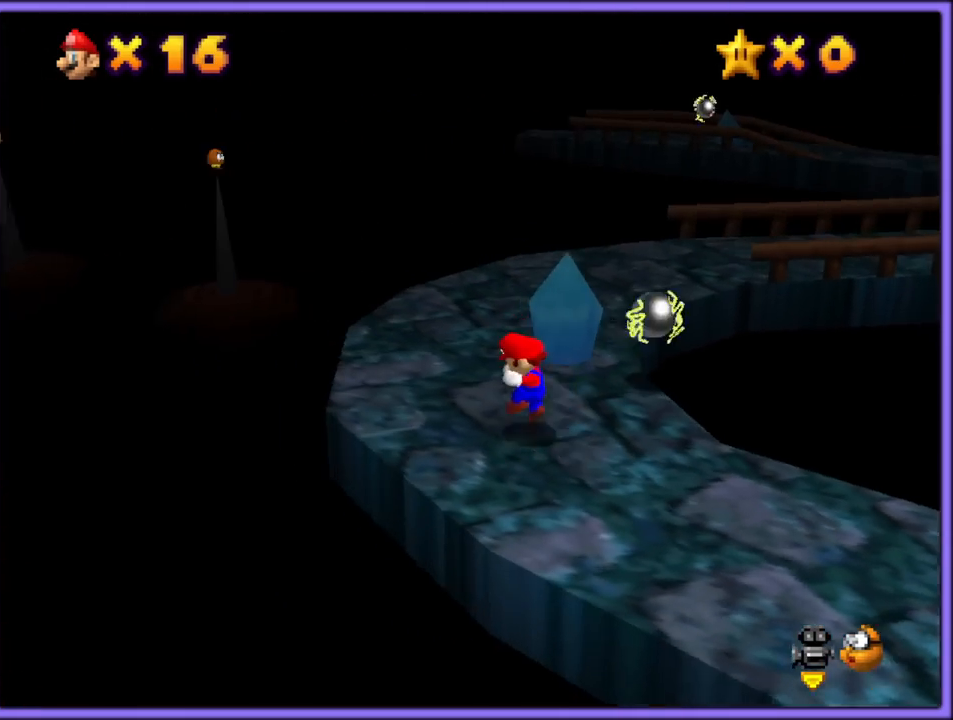
{"buttons": ["C_LEFT"], "left_stick": "up", "button_events": [[450, "C_LEFT", "down"]]}
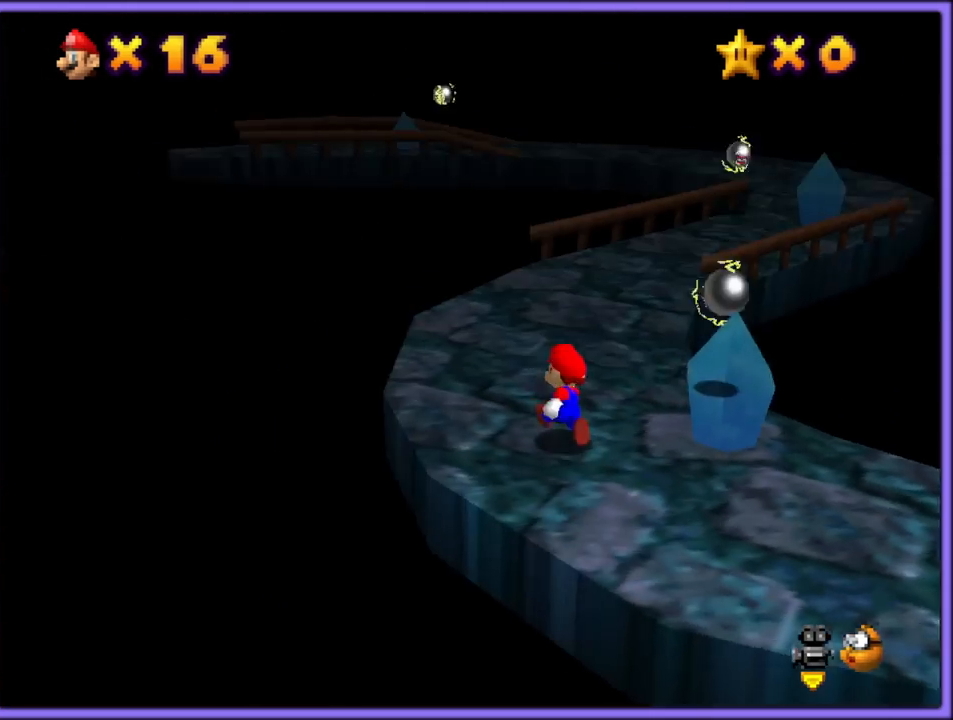
{"buttons": ["B"], "left_stick": "up", "button_events": [[67, "C_LEFT", "up"], [450, "B", "down"]]}
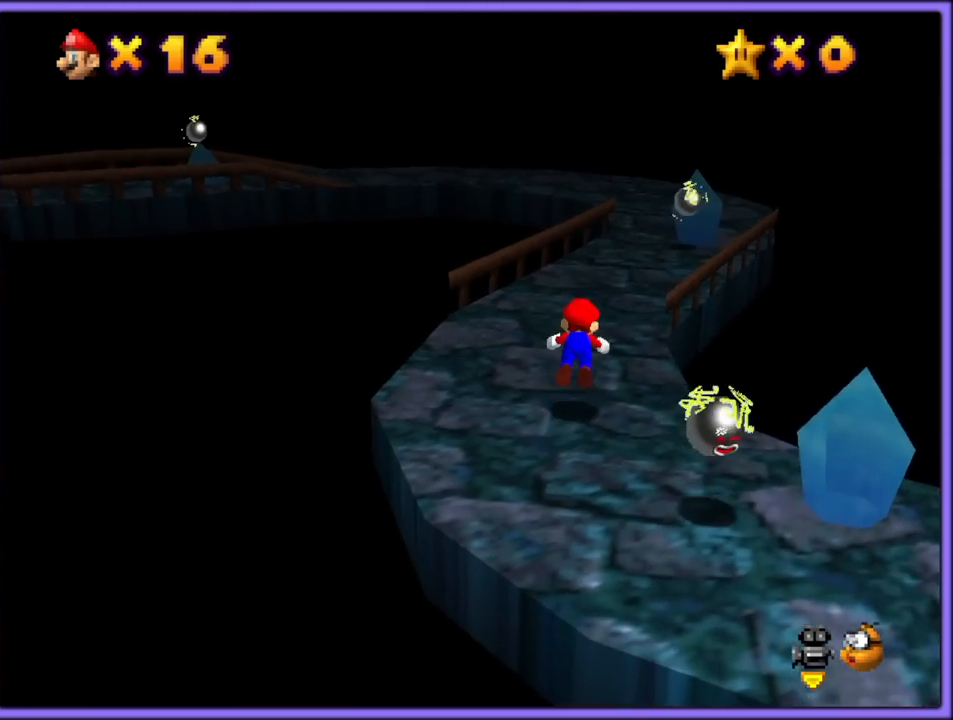
{"buttons": [], "left_stick": "up-right", "button_events": [[33, "B", "up"], [267, "A", "down"], [300, "B", "down"], [367, "A", "up"], [400, "B", "up"]]}
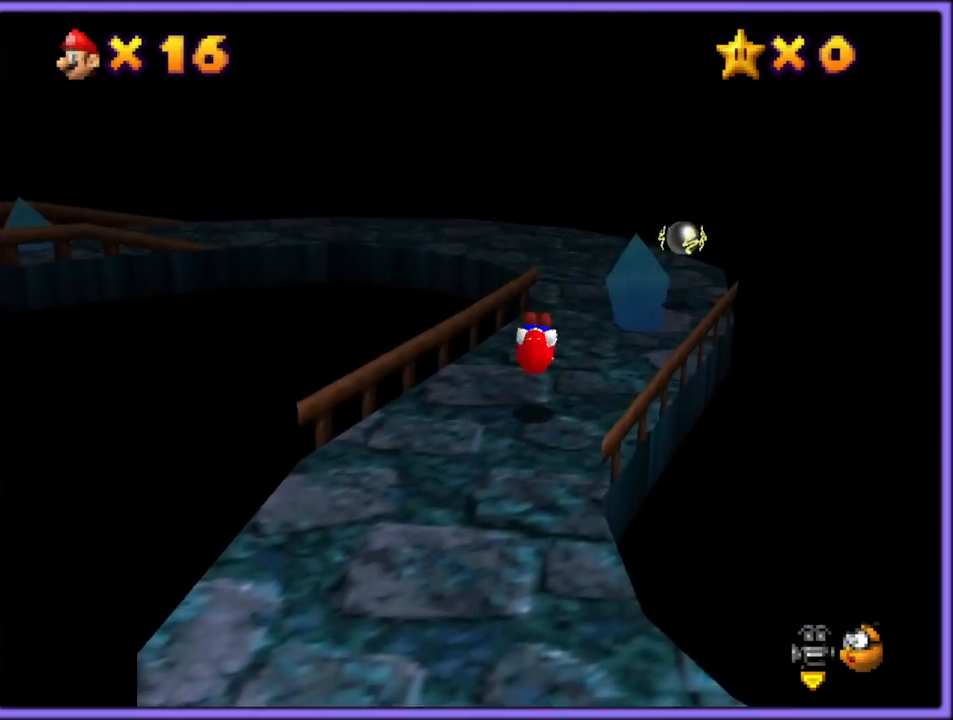
{"buttons": [], "left_stick": "up", "button_events": [[383, "A", "down"], [500, "A", "up"]]}
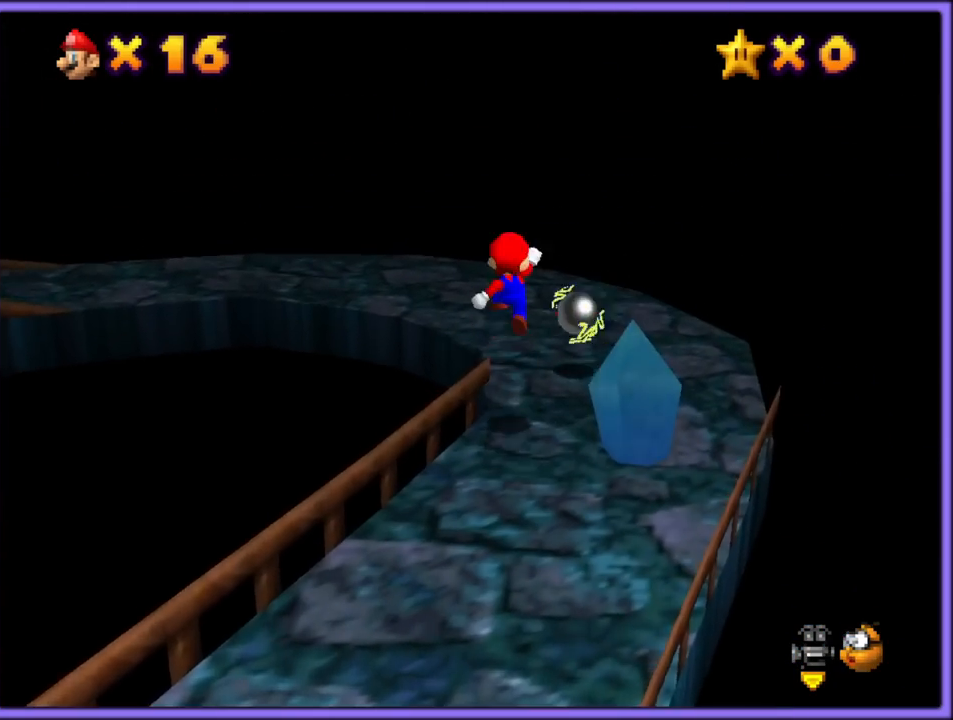
{"buttons": ["C_RIGHT"], "left_stick": "up-right", "button_events": [[167, "C_RIGHT", "down"], [333, "C_RIGHT", "up"], [383, "C_RIGHT", "down"]]}
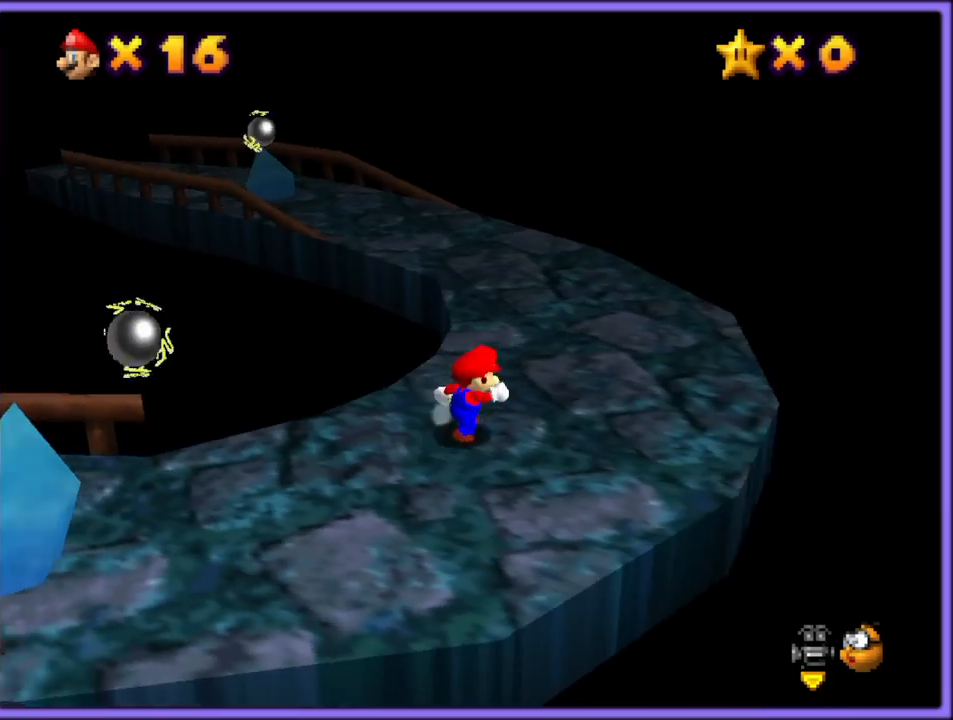
{"buttons": [], "left_stick": "up-right", "button_events": [[17, "C_RIGHT", "up"], [333, "C_RIGHT", "down"], [500, "C_RIGHT", "up"]]}